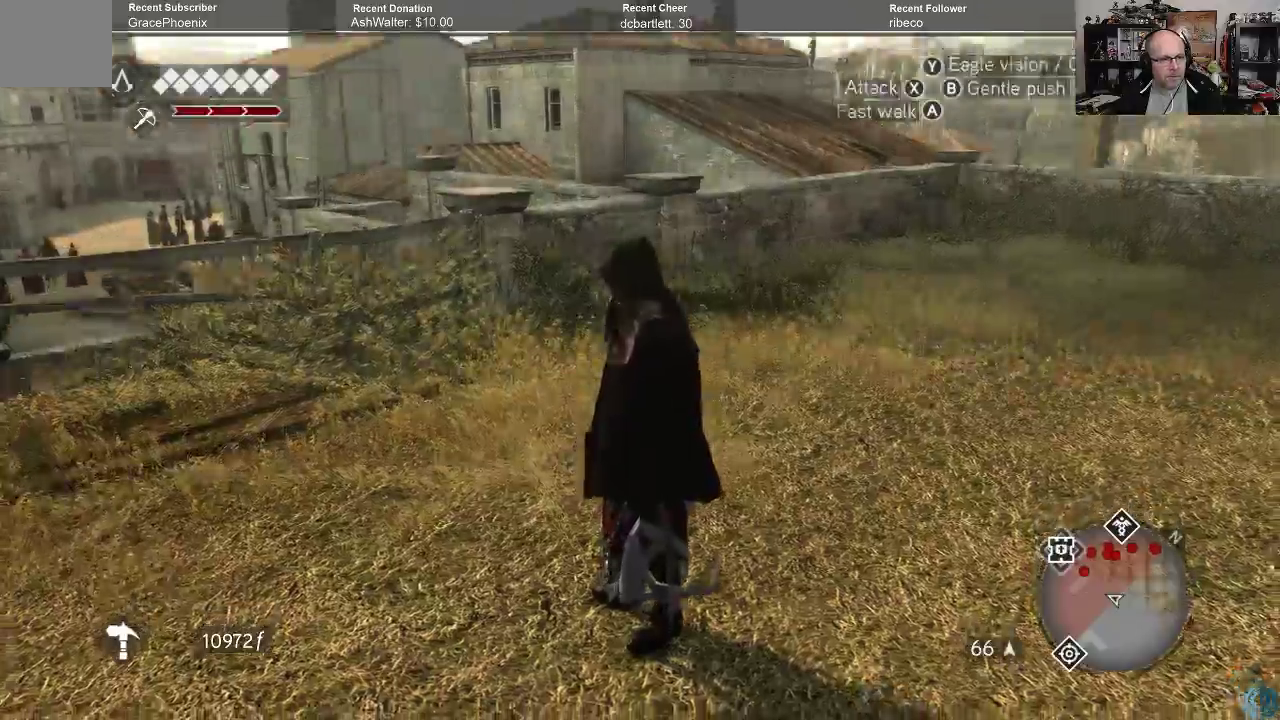
Gameplay with a controller (Xbox layout); each line is a JSON object with the inputs held at the frame after it. "events" lists button and stick changes between this image and that frame as [ms after this image, input, new state], when the widget could be followed in between.
{"buttons": [], "left_stick": "down-right", "right_stick": "up-right", "events": [[133, "right_stick", "center"], [333, "left_stick", "down-right"], [367, "right_stick", "up-right"]]}
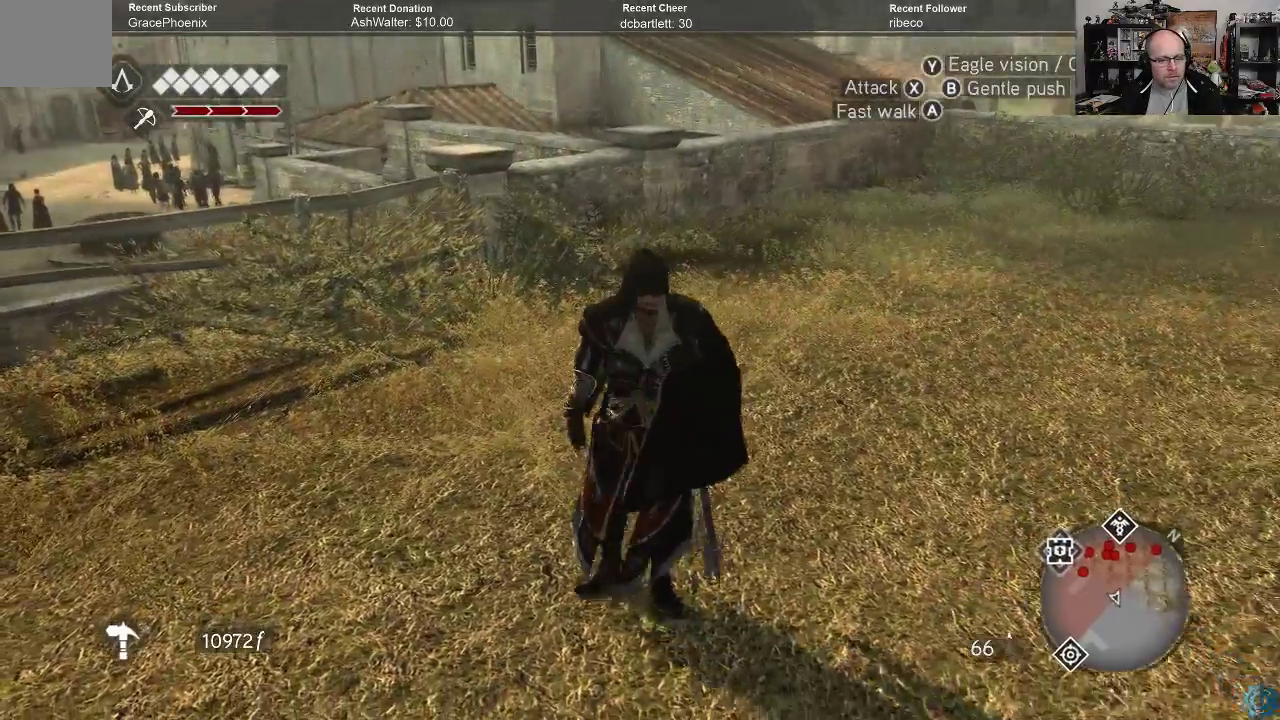
{"buttons": [], "left_stick": "right", "right_stick": "up-left", "events": [[333, "left_stick", "right"], [367, "right_stick", "up-left"]]}
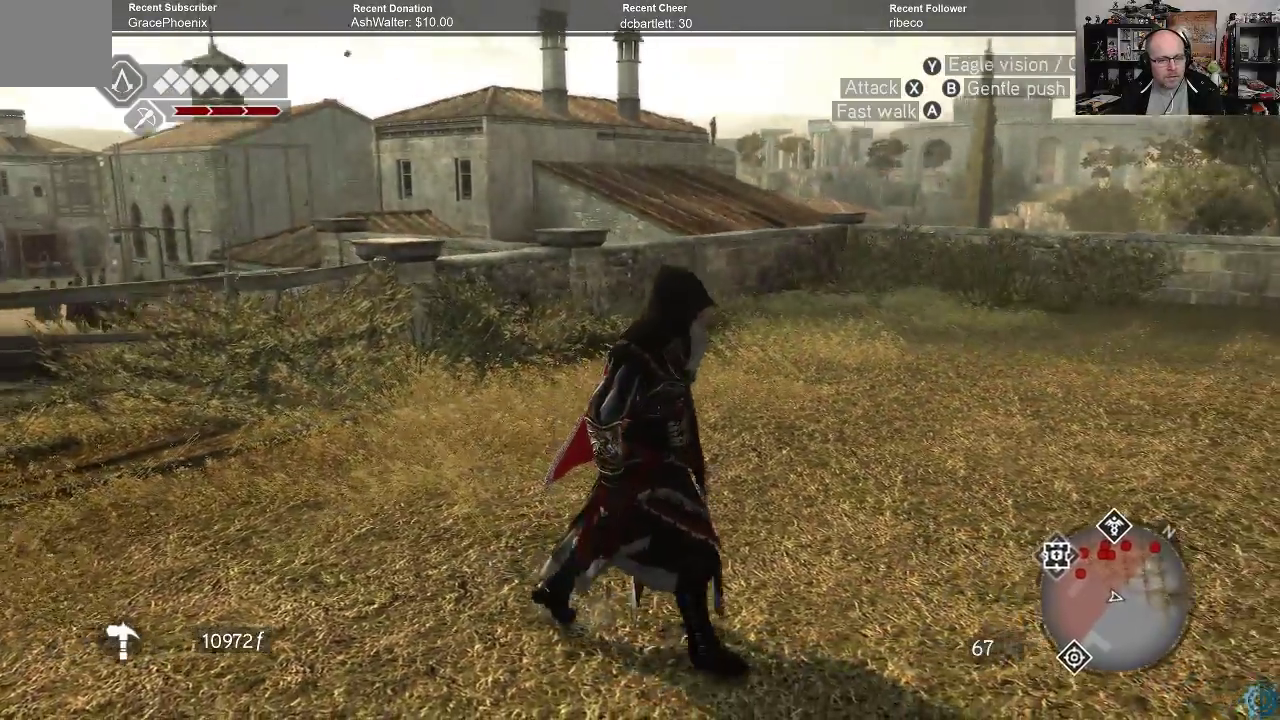
{"buttons": [], "left_stick": "down-right", "right_stick": "center", "events": [[33, "right_stick", "center"], [433, "left_stick", "down-right"]]}
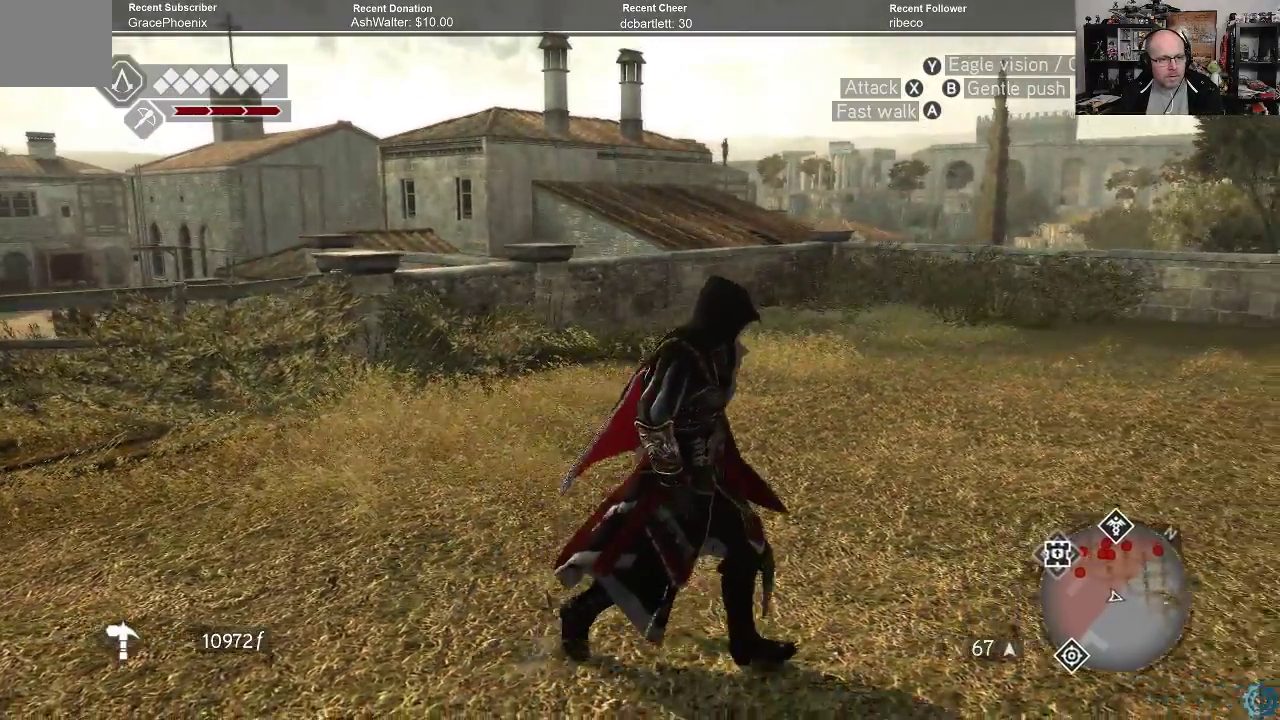
{"buttons": [], "left_stick": "down-right", "right_stick": "down-left", "events": [[300, "right_stick", "down-left"]]}
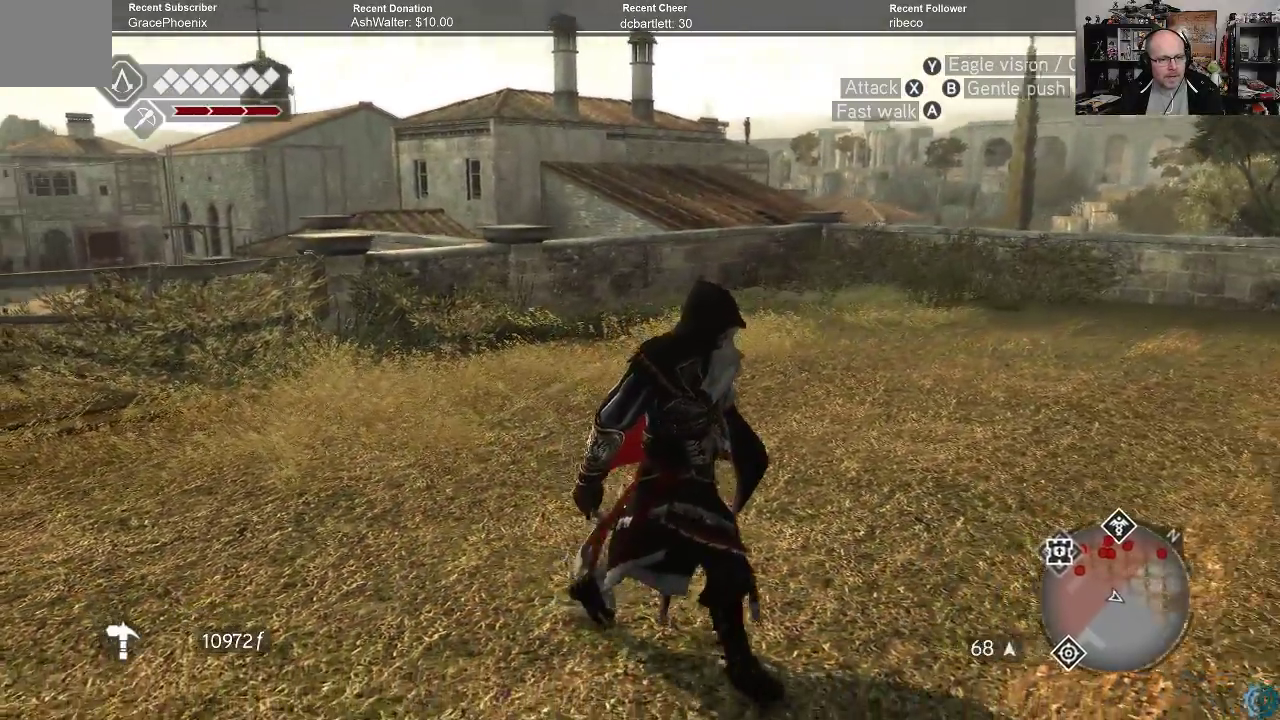
{"buttons": [], "left_stick": "down-right", "right_stick": "up-left", "events": [[100, "right_stick", "left"], [367, "right_stick", "up-left"]]}
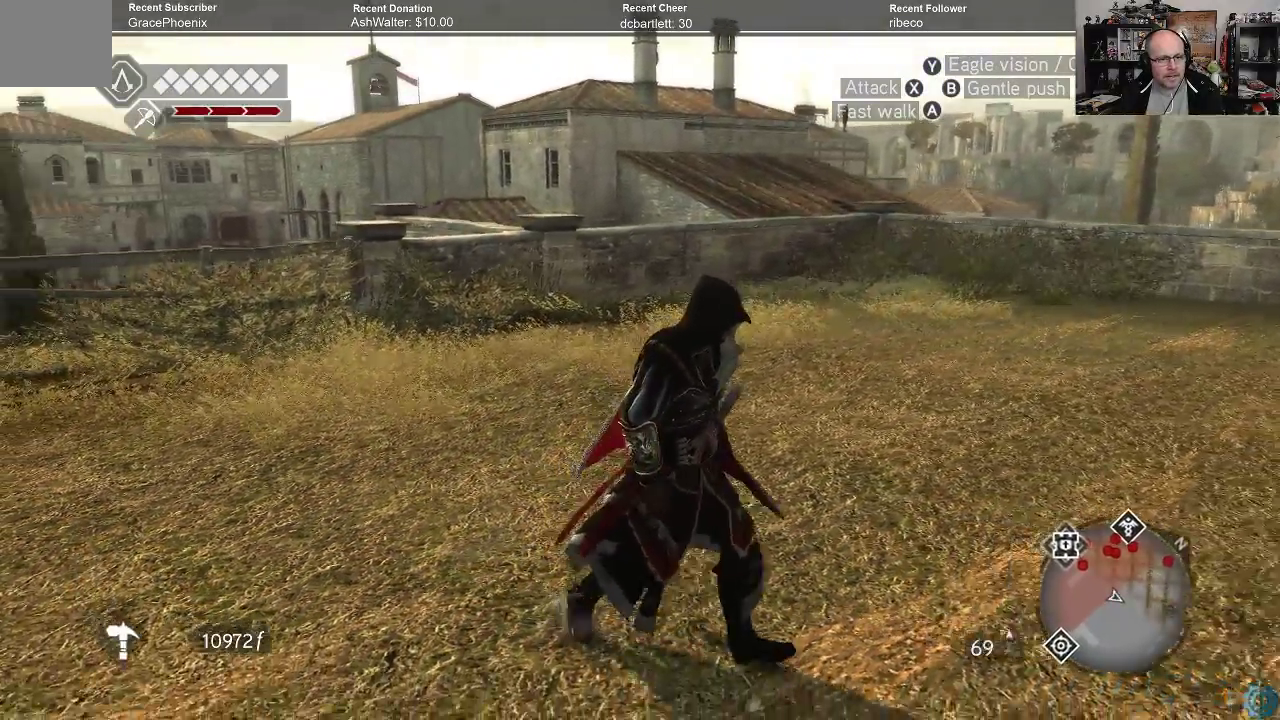
{"buttons": [], "left_stick": "down-right", "right_stick": "center", "events": [[433, "right_stick", "center"]]}
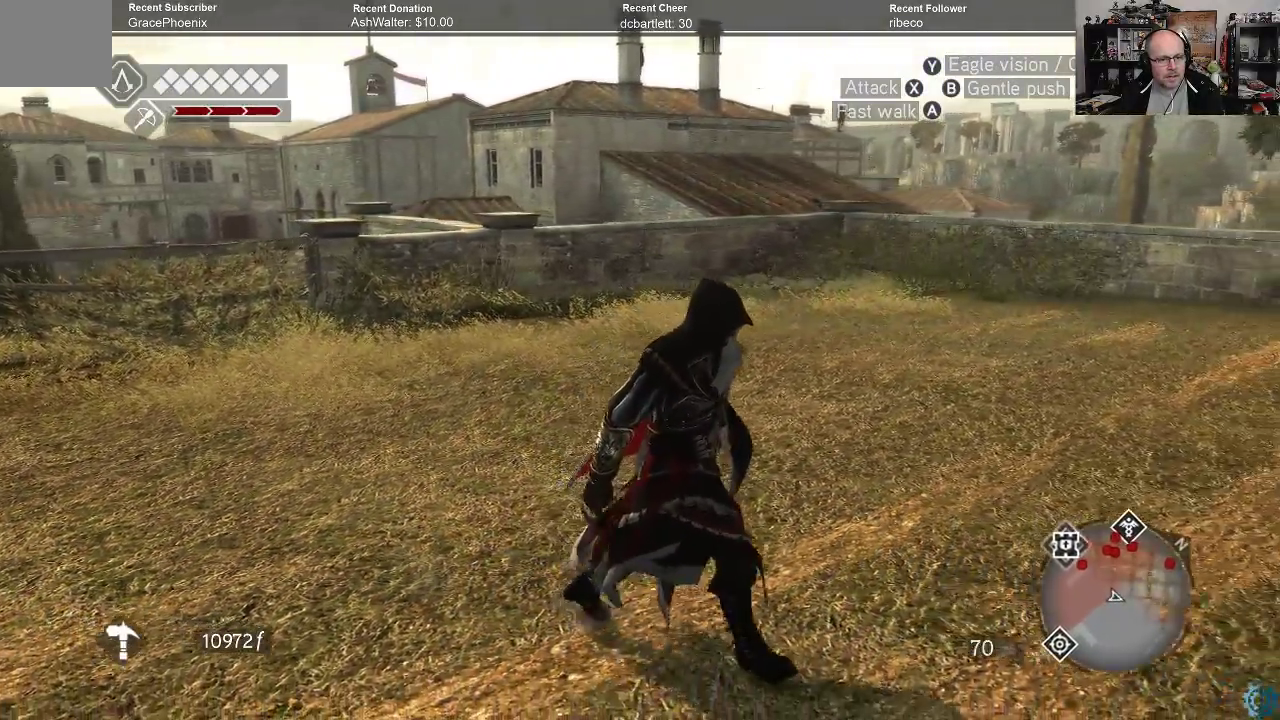
{"buttons": [], "left_stick": "down-right", "right_stick": "down-left", "events": [[33, "right_stick", "down-left"]]}
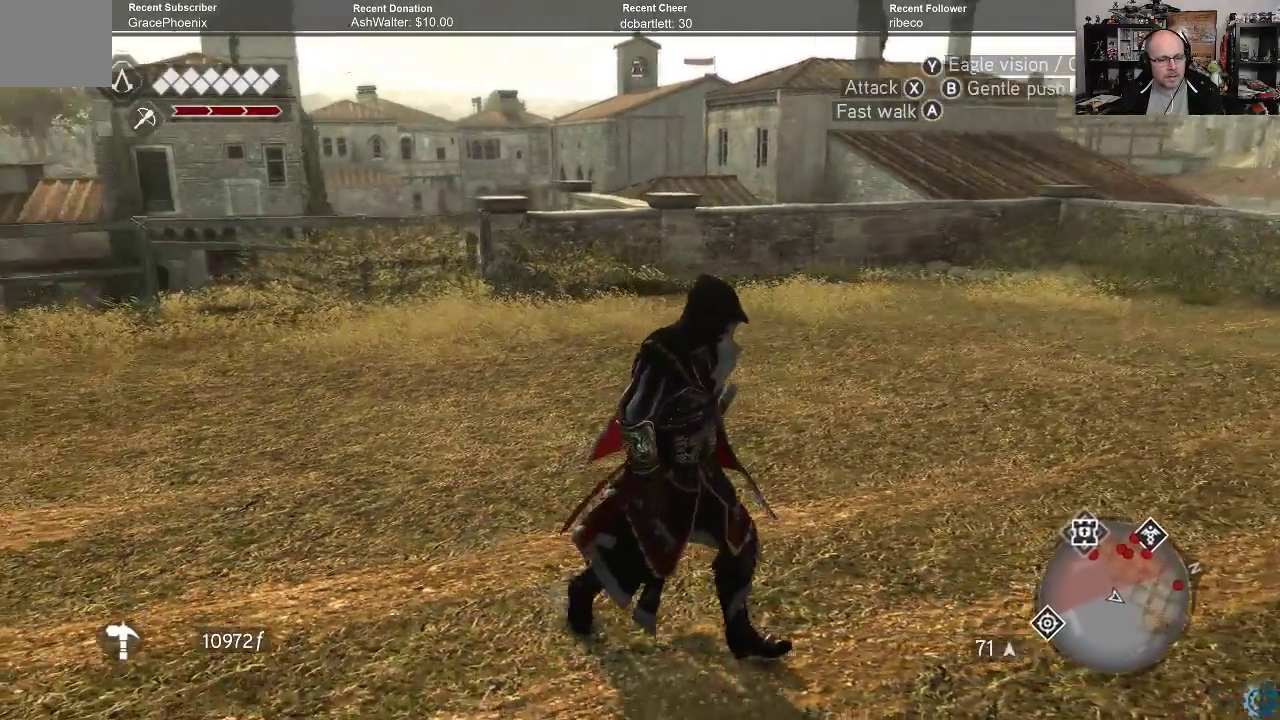
{"buttons": [], "left_stick": "right", "right_stick": "center", "events": [[33, "right_stick", "center"], [400, "left_stick", "right"]]}
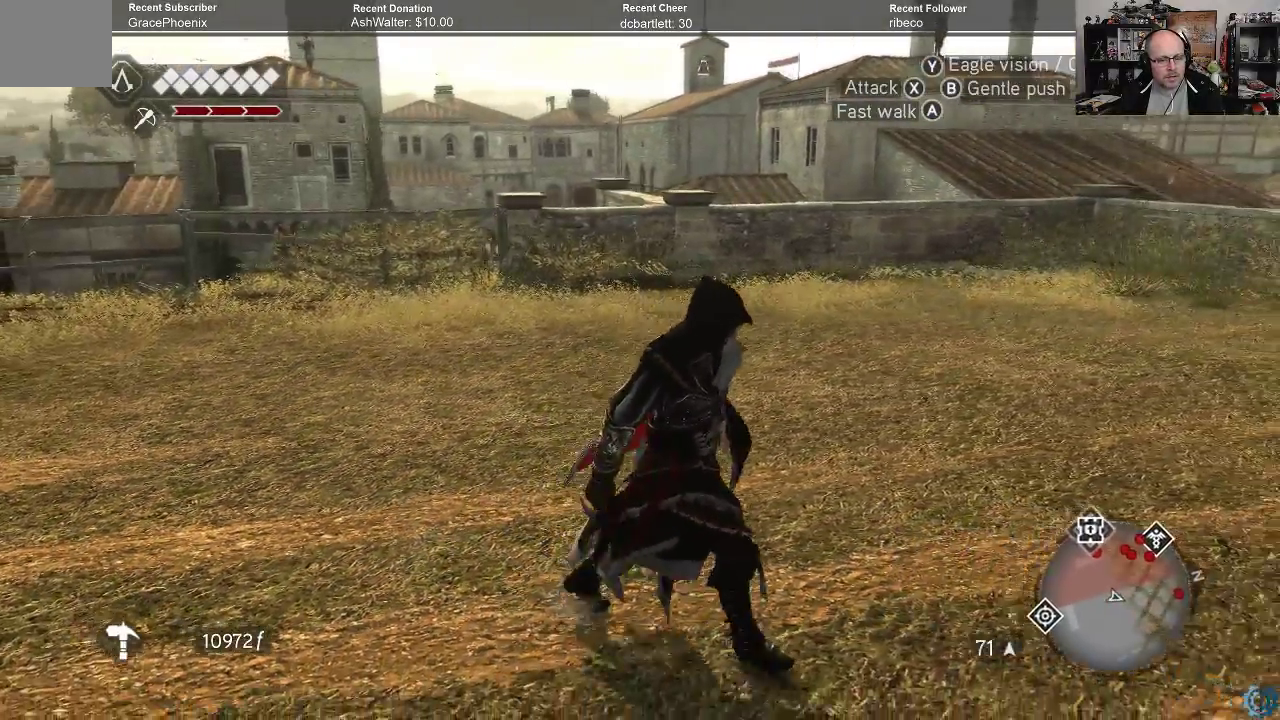
{"buttons": ["A", "R2"], "left_stick": "right", "right_stick": "center", "events": [[433, "R2", "down"], [467, "A", "down"]]}
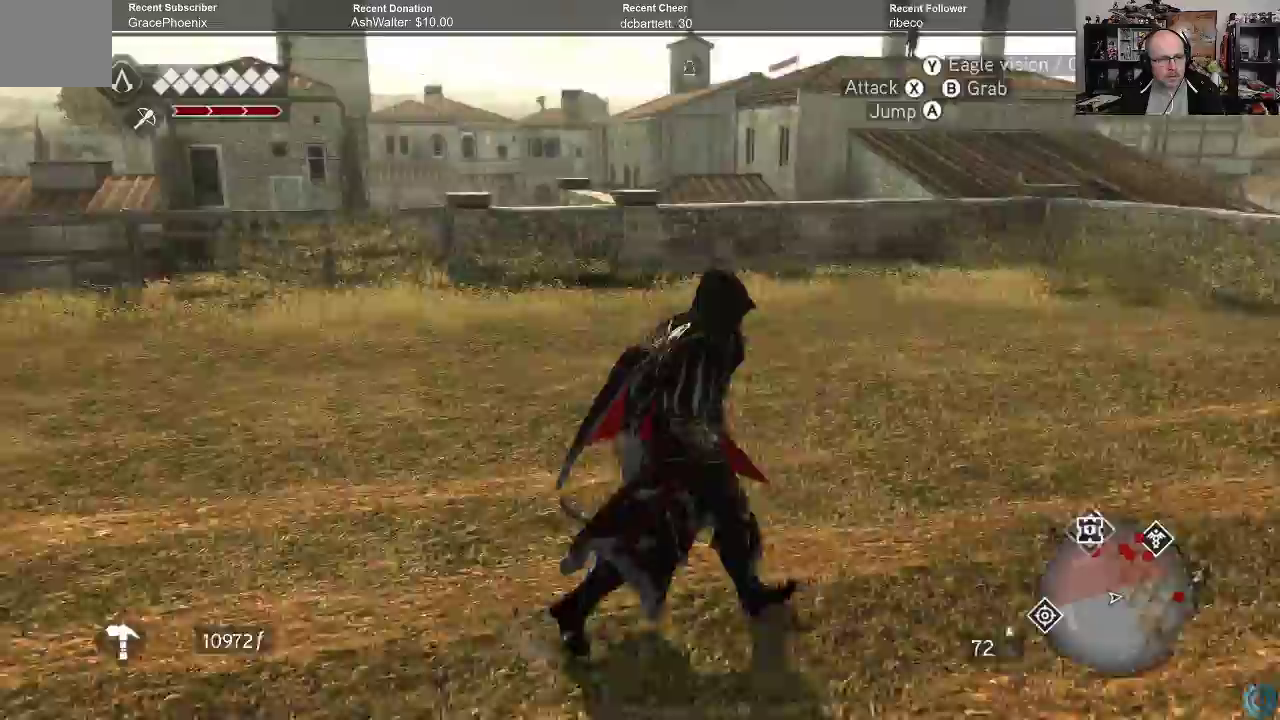
{"buttons": ["A", "R2"], "left_stick": "right", "right_stick": "center", "events": []}
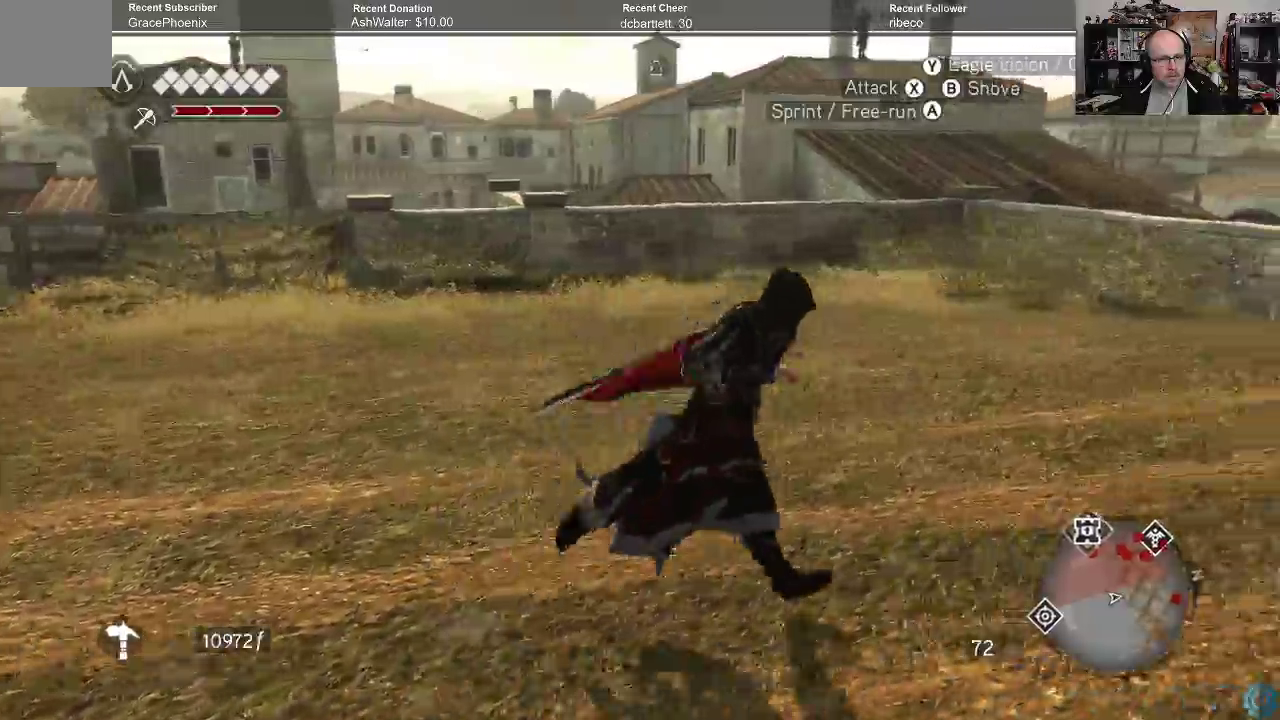
{"buttons": [], "left_stick": "up-right", "right_stick": "center", "events": [[467, "A", "up"], [500, "R2", "up"], [500, "left_stick", "up-right"]]}
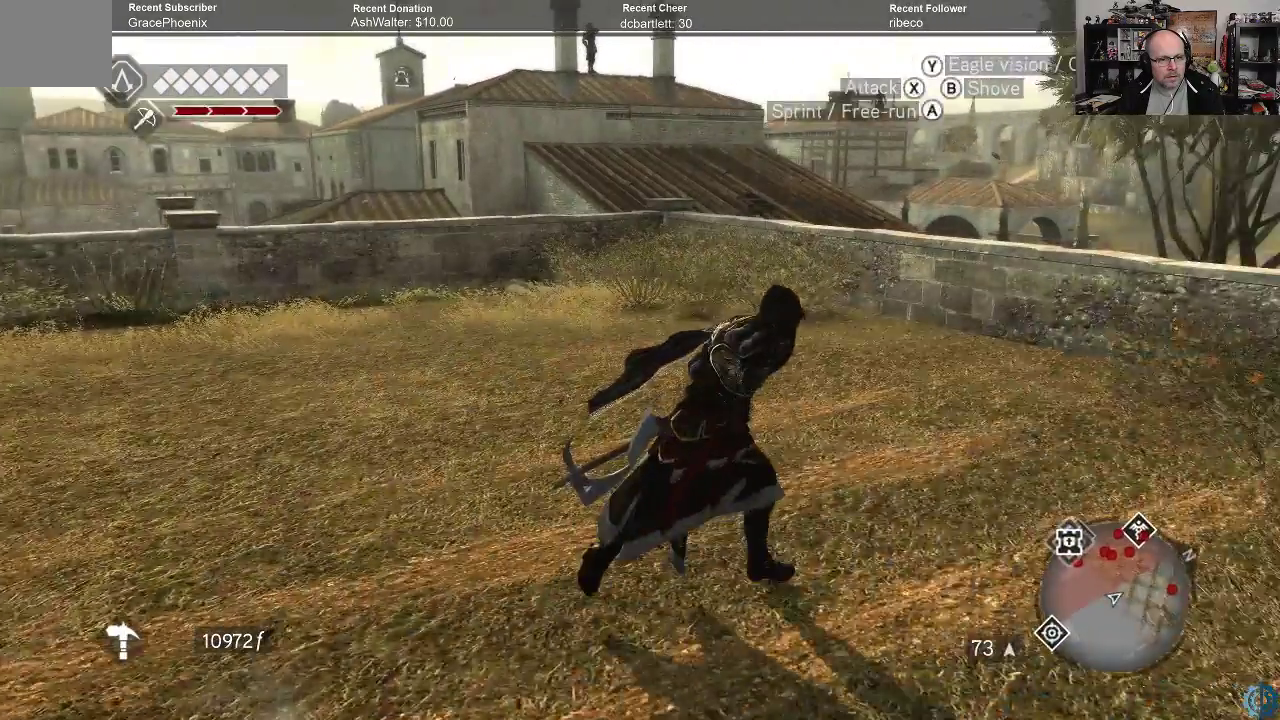
{"buttons": [], "left_stick": "up-right", "right_stick": "center", "events": [[167, "right_stick", "left"], [433, "right_stick", "center"]]}
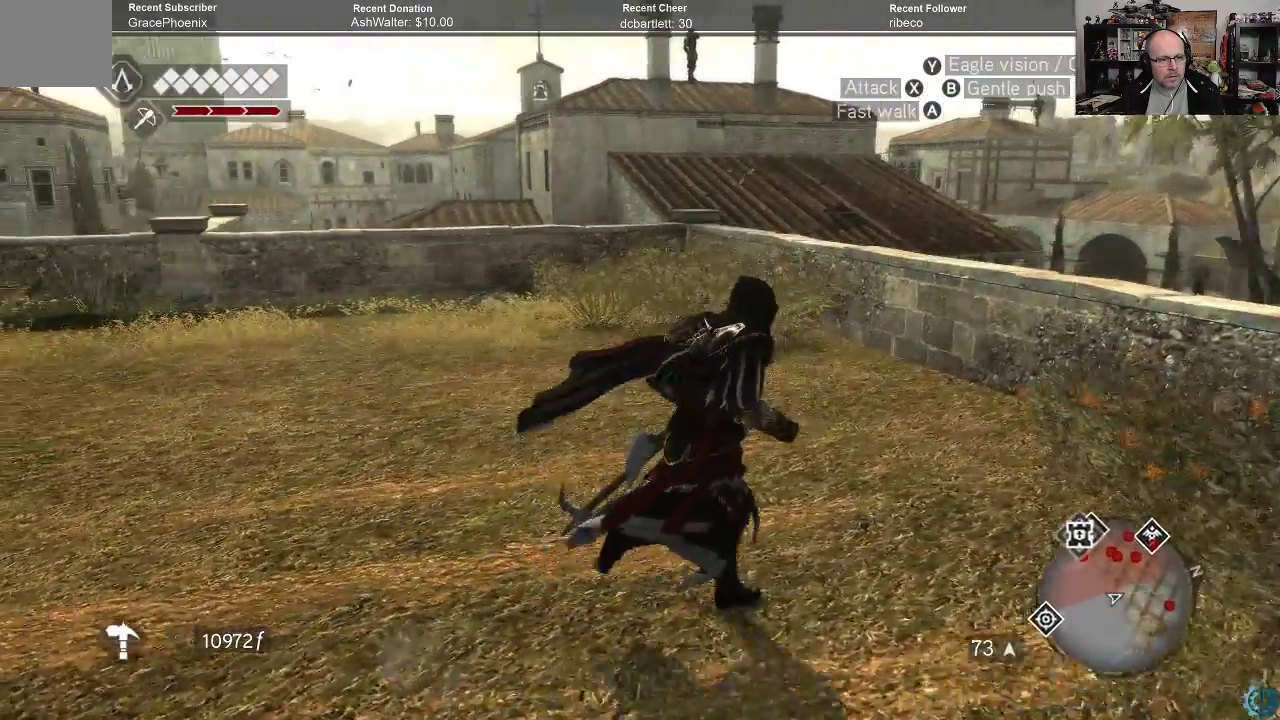
{"buttons": [], "left_stick": "center", "right_stick": "center", "events": [[33, "left_stick", "center"]]}
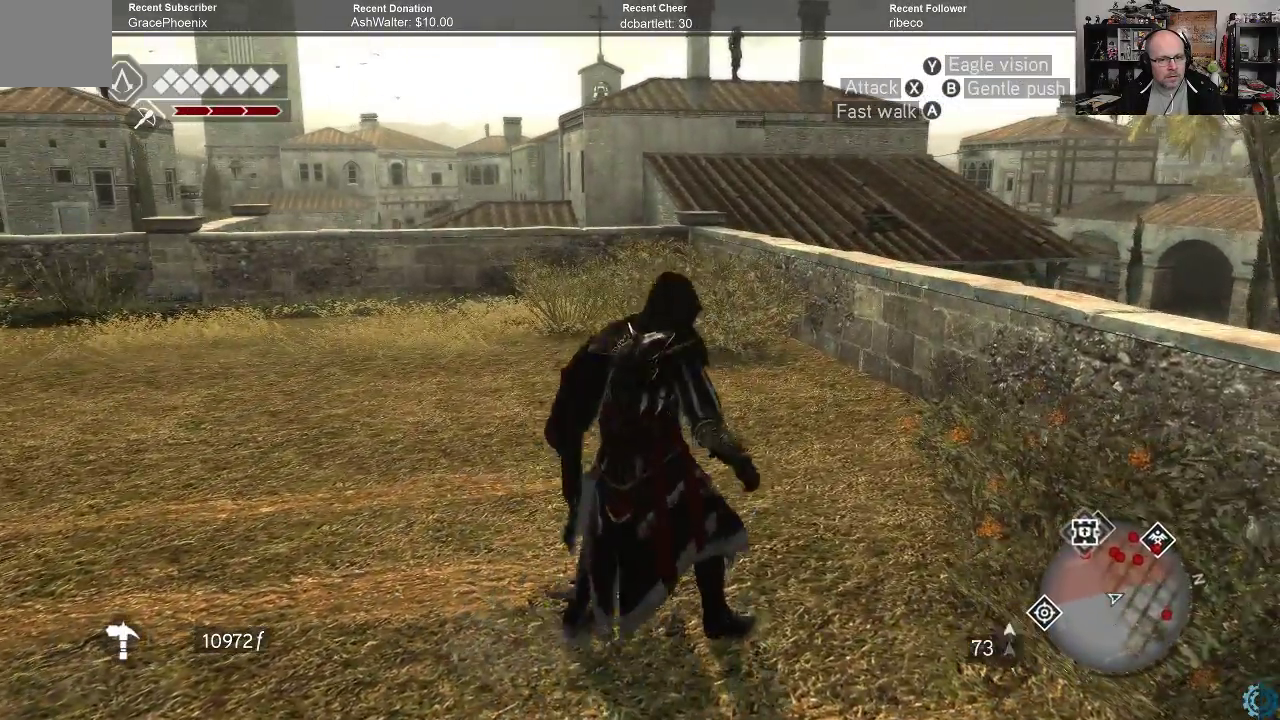
{"buttons": [], "left_stick": "center", "right_stick": "center", "events": []}
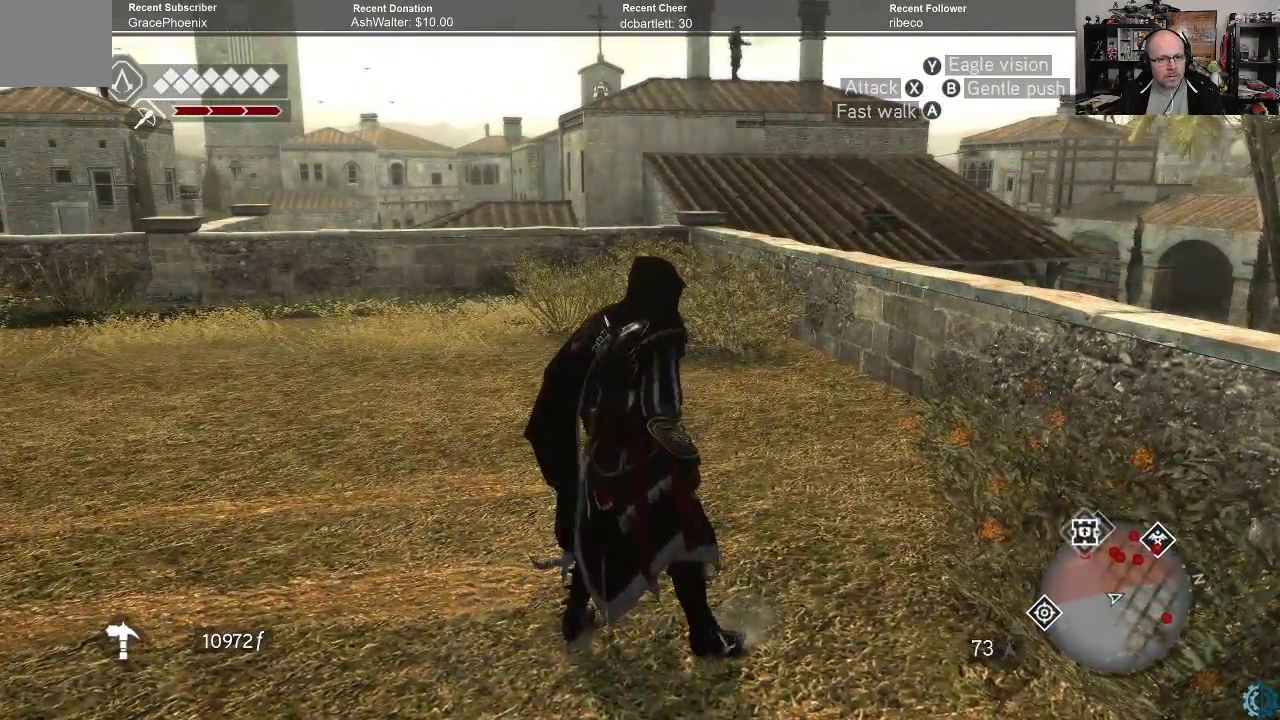
{"buttons": [], "left_stick": "center", "right_stick": "center", "events": []}
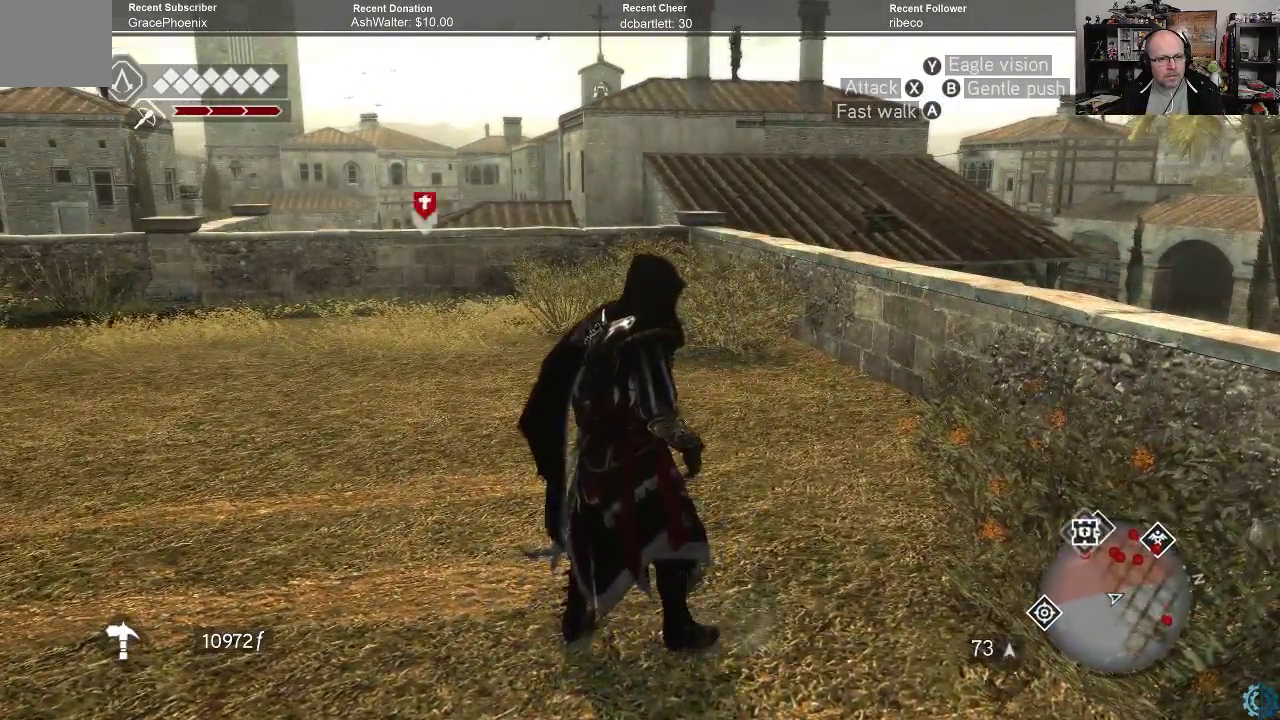
{"buttons": [], "left_stick": "center", "right_stick": "up-left", "events": [[133, "right_stick", "left"], [400, "right_stick", "up-left"]]}
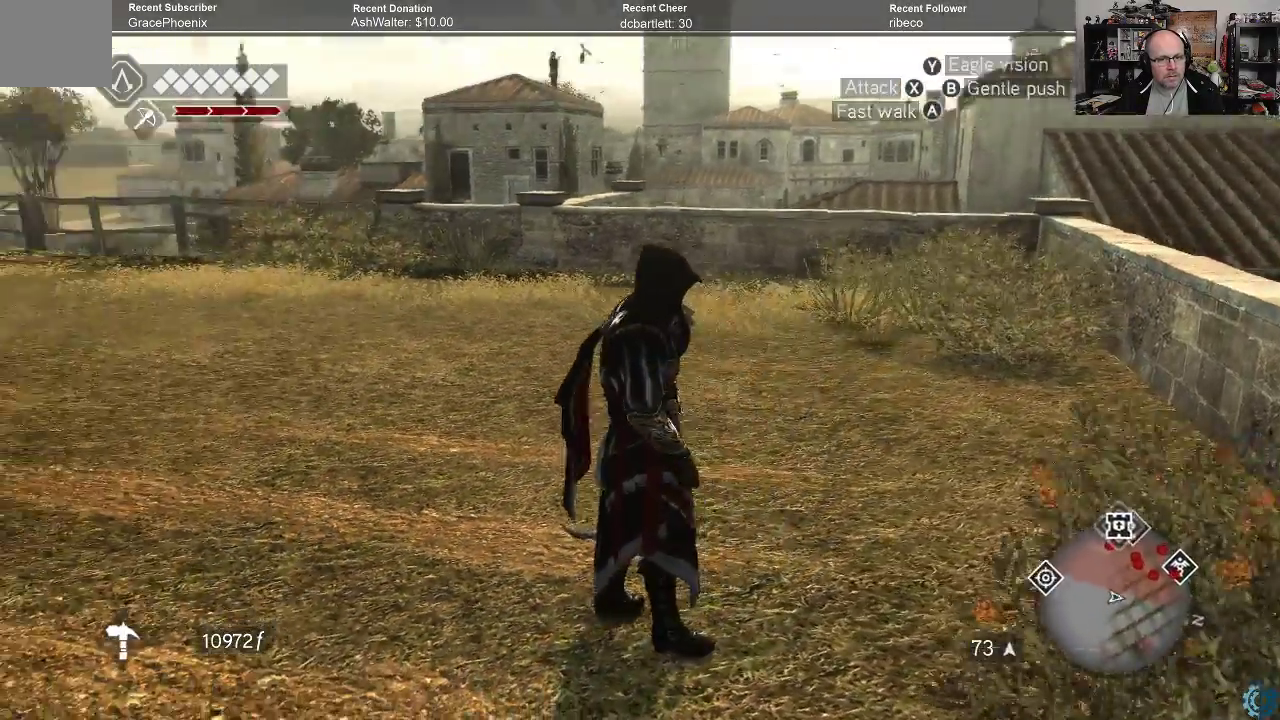
{"buttons": [], "left_stick": "up-left", "right_stick": "left", "events": [[133, "right_stick", "left"], [333, "left_stick", "up-left"]]}
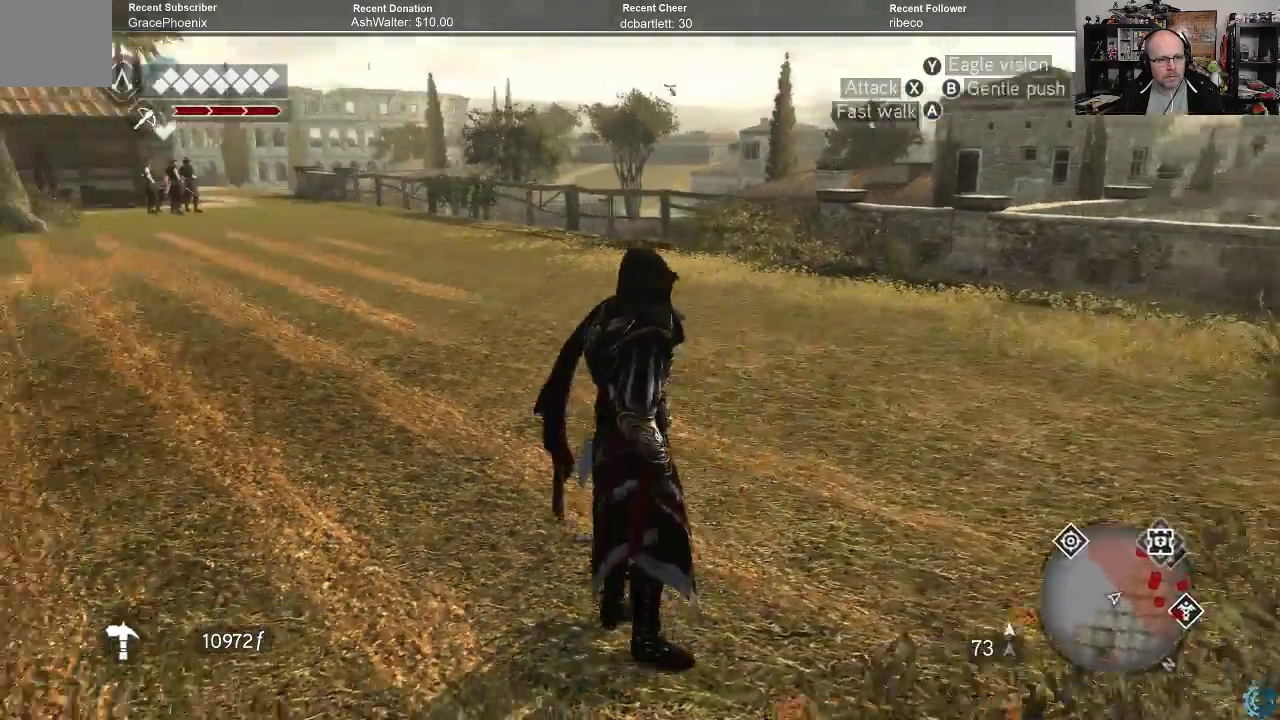
{"buttons": [], "left_stick": "up-left", "right_stick": "right", "events": [[200, "right_stick", "center"], [300, "right_stick", "right"]]}
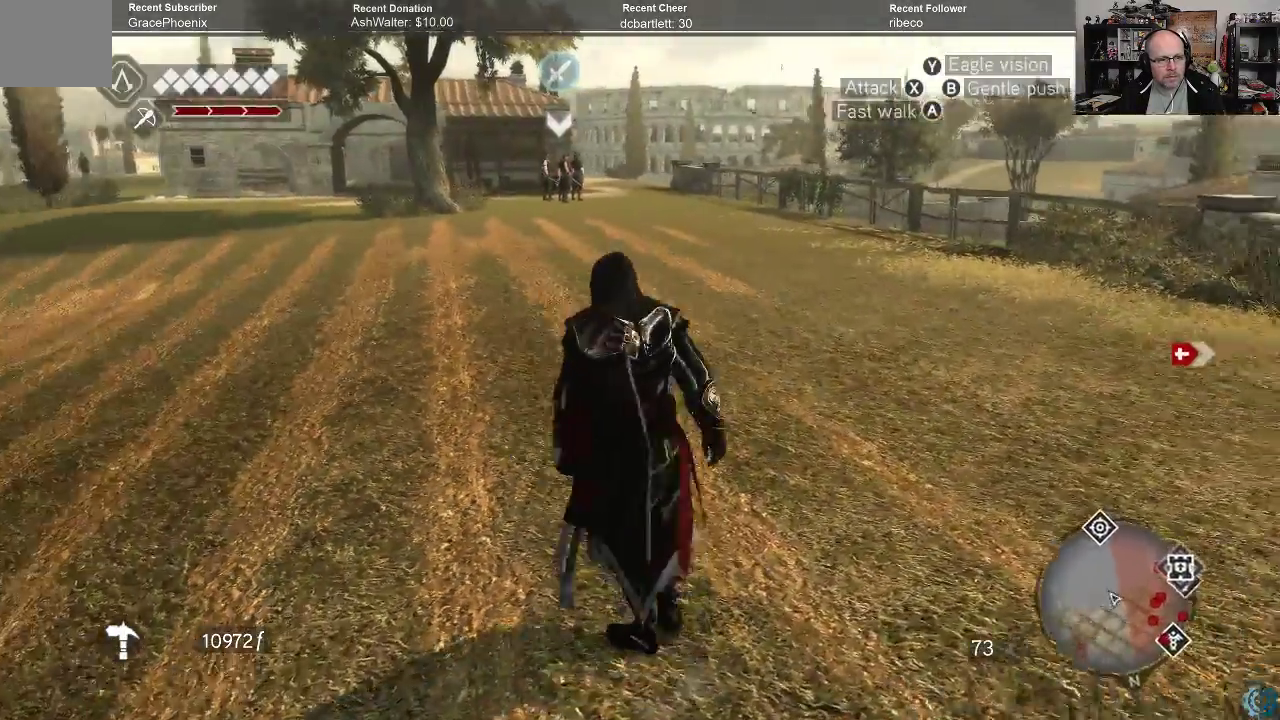
{"buttons": [], "left_stick": "left", "right_stick": "up-right", "events": [[333, "left_stick", "left"], [467, "right_stick", "up-right"]]}
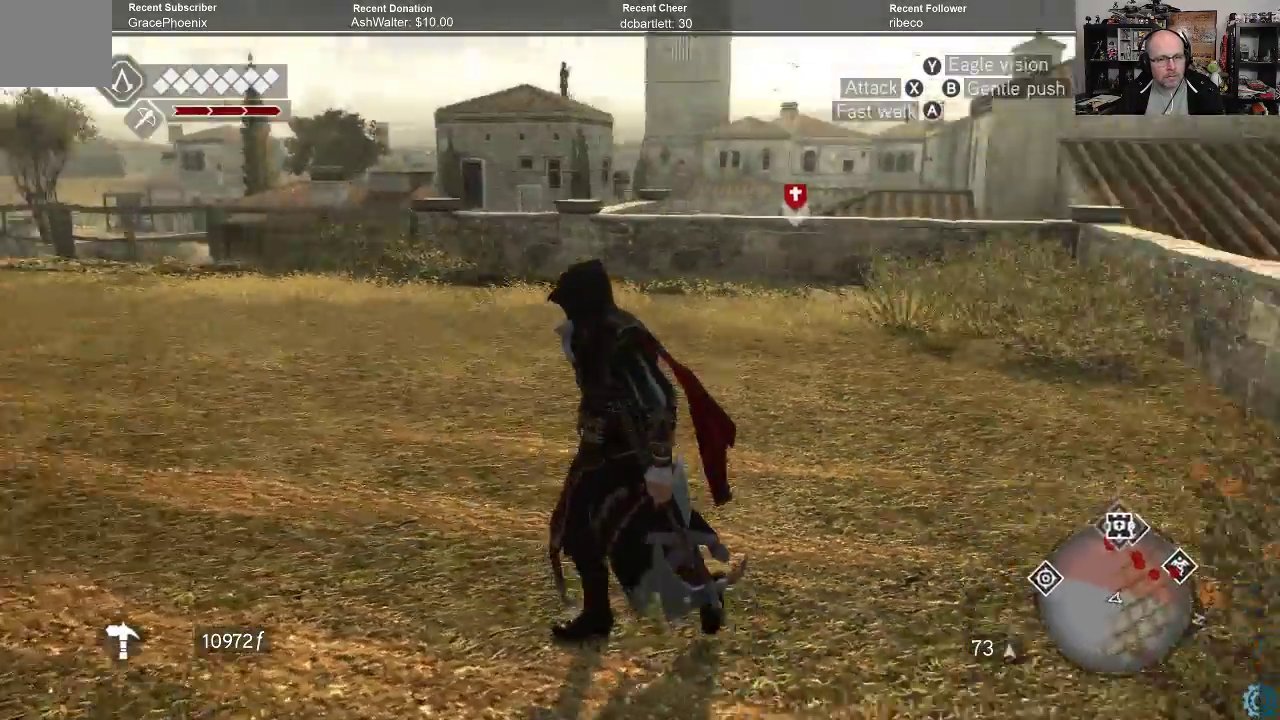
{"buttons": [], "left_stick": "center", "right_stick": "center", "events": [[200, "left_stick", "center"], [200, "right_stick", "center"]]}
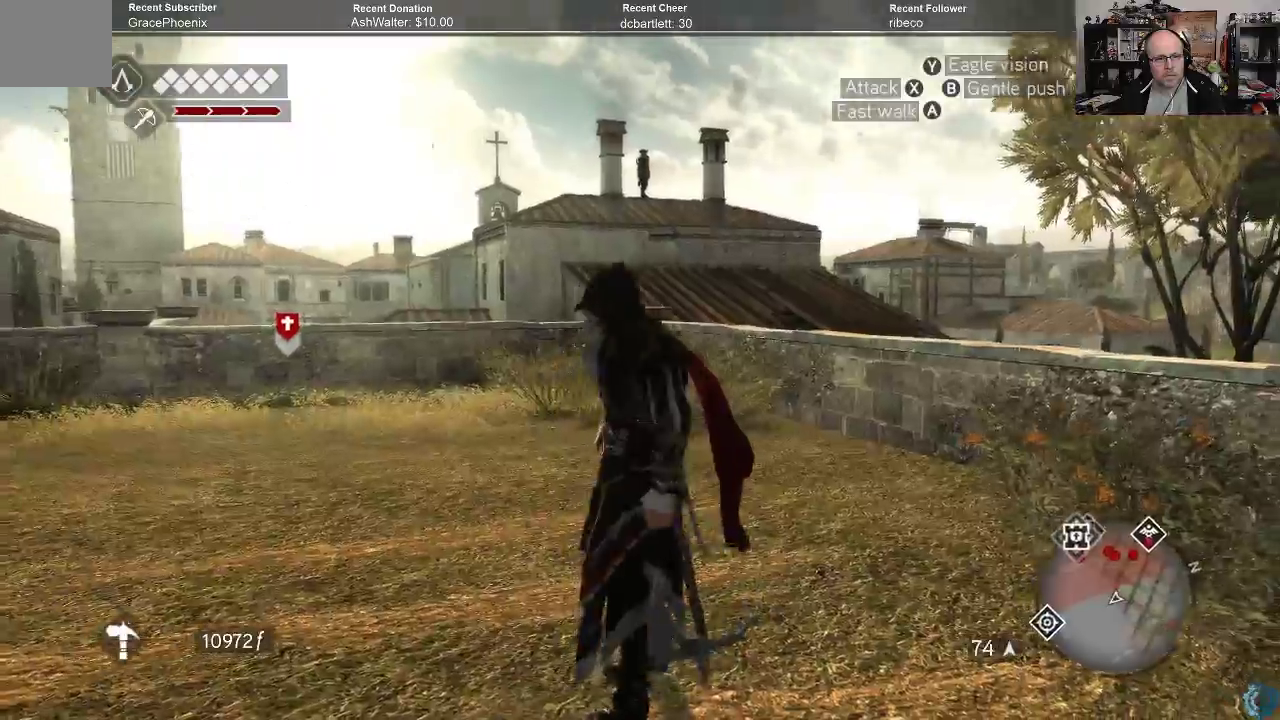
{"buttons": [], "left_stick": "center", "right_stick": "center", "events": []}
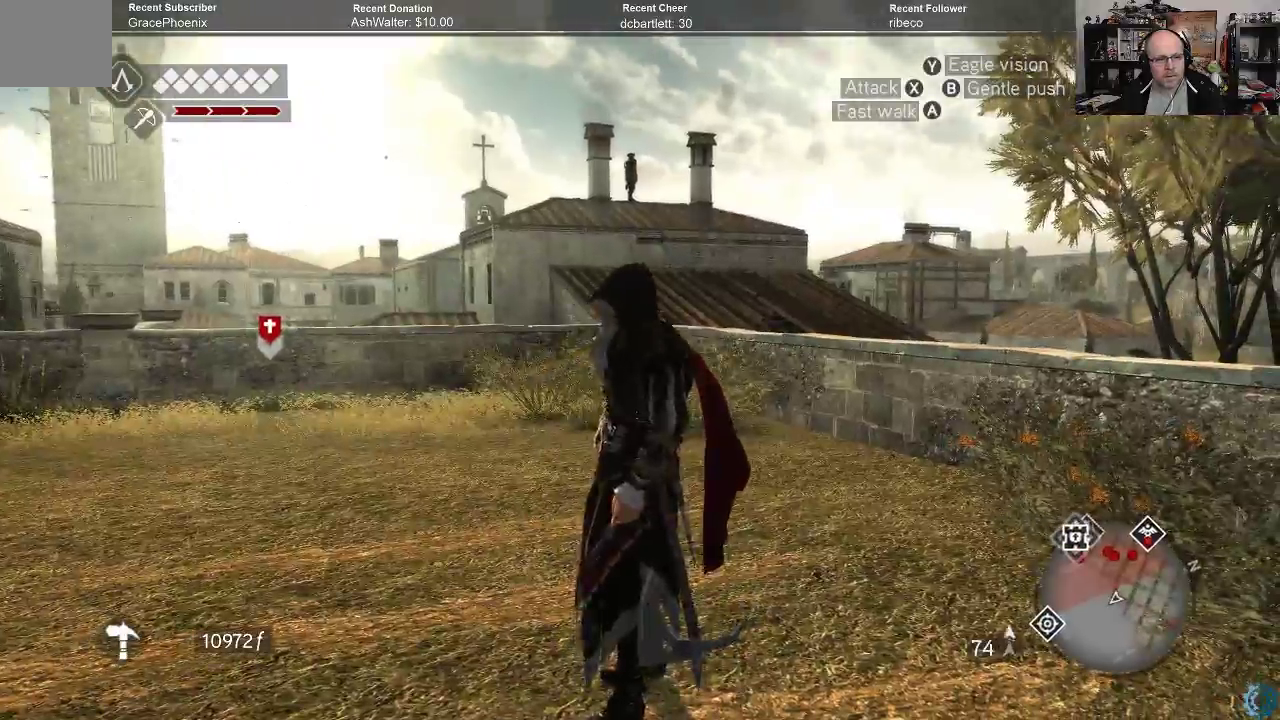
{"buttons": [], "left_stick": "down", "right_stick": "center", "events": [[400, "left_stick", "down"]]}
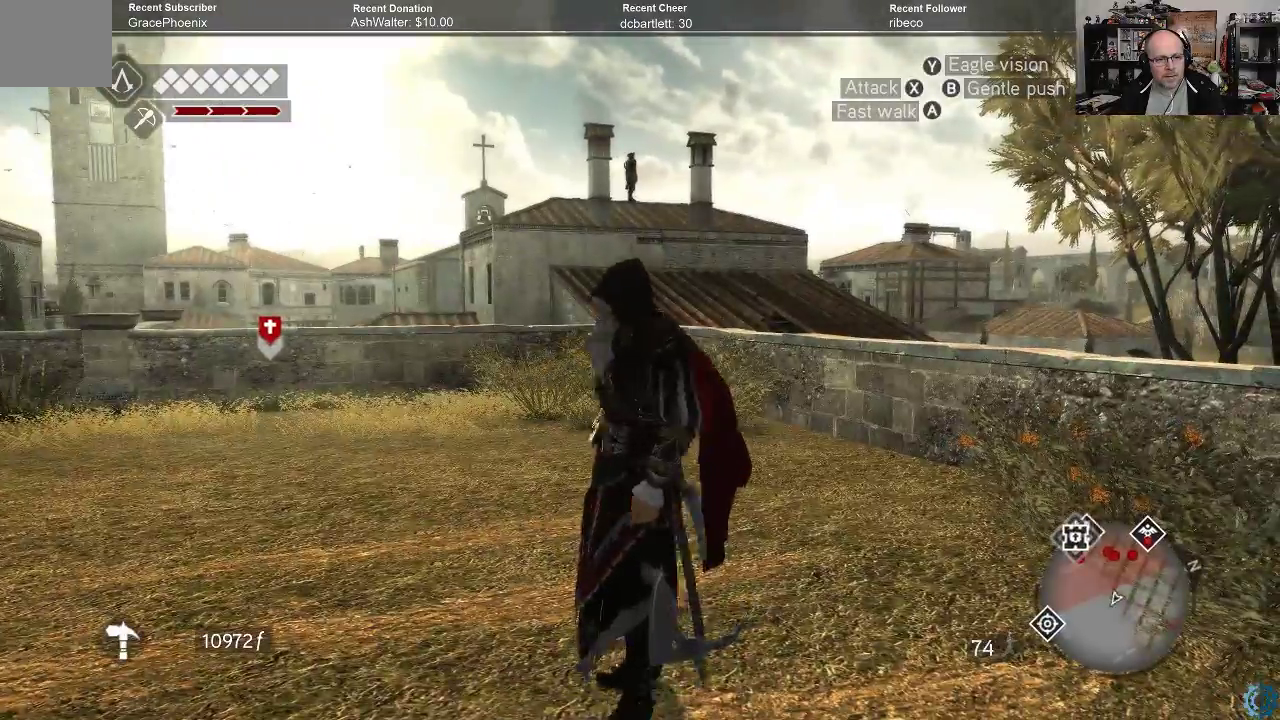
{"buttons": [], "left_stick": "down-left", "right_stick": "right", "events": [[100, "left_stick", "down-left"], [400, "right_stick", "right"]]}
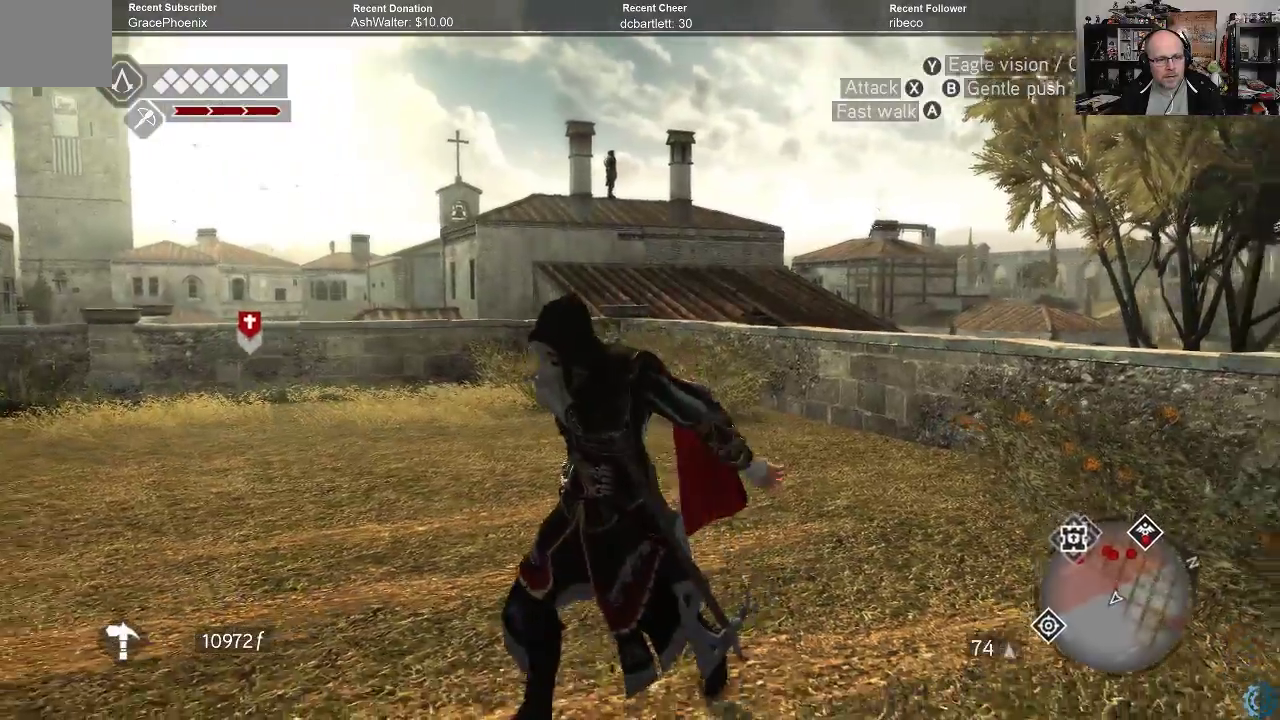
{"buttons": [], "left_stick": "down-left", "right_stick": "center", "events": [[100, "right_stick", "center"]]}
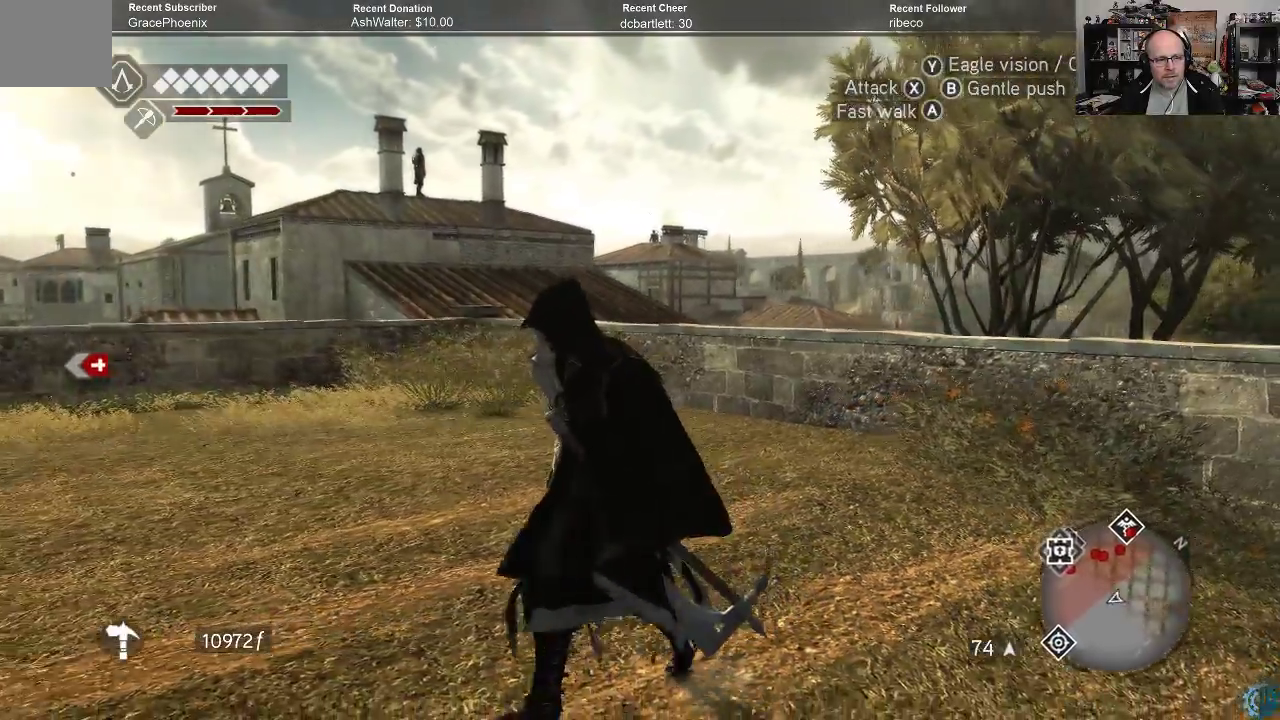
{"buttons": [], "left_stick": "down-left", "right_stick": "center", "events": []}
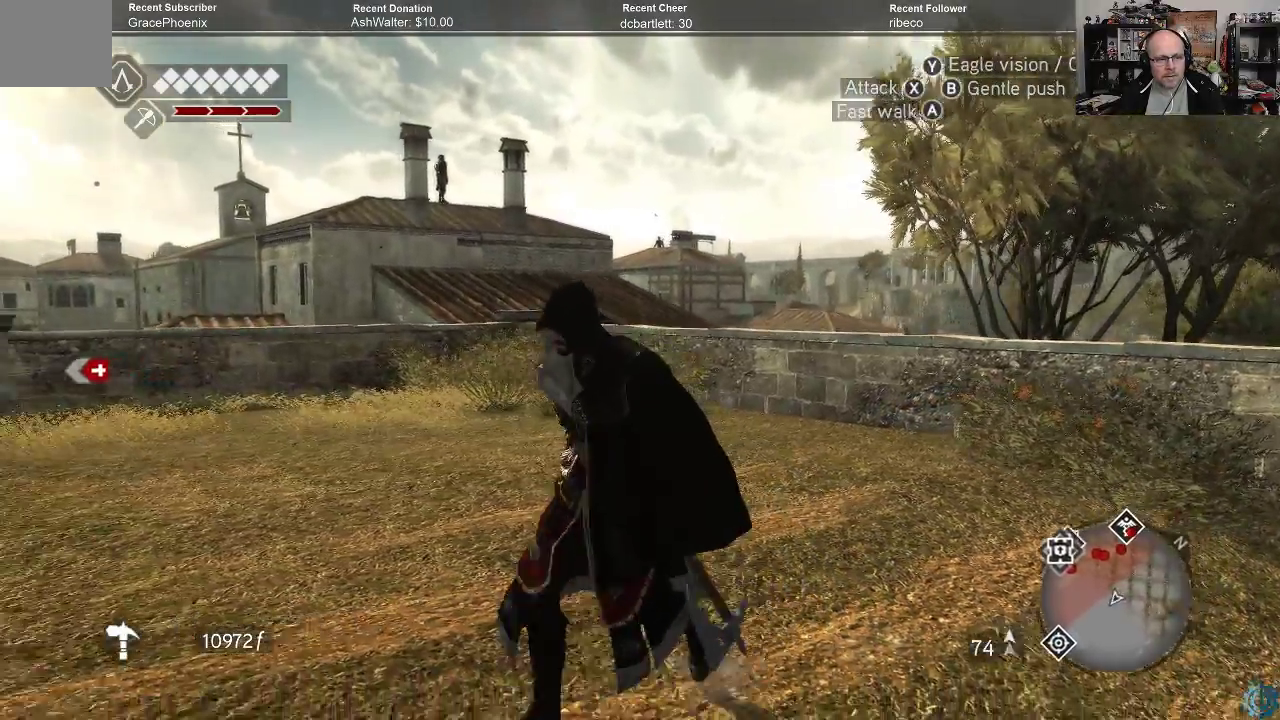
{"buttons": [], "left_stick": "left", "right_stick": "left", "events": [[67, "right_stick", "down-left"], [300, "right_stick", "left"], [433, "left_stick", "left"]]}
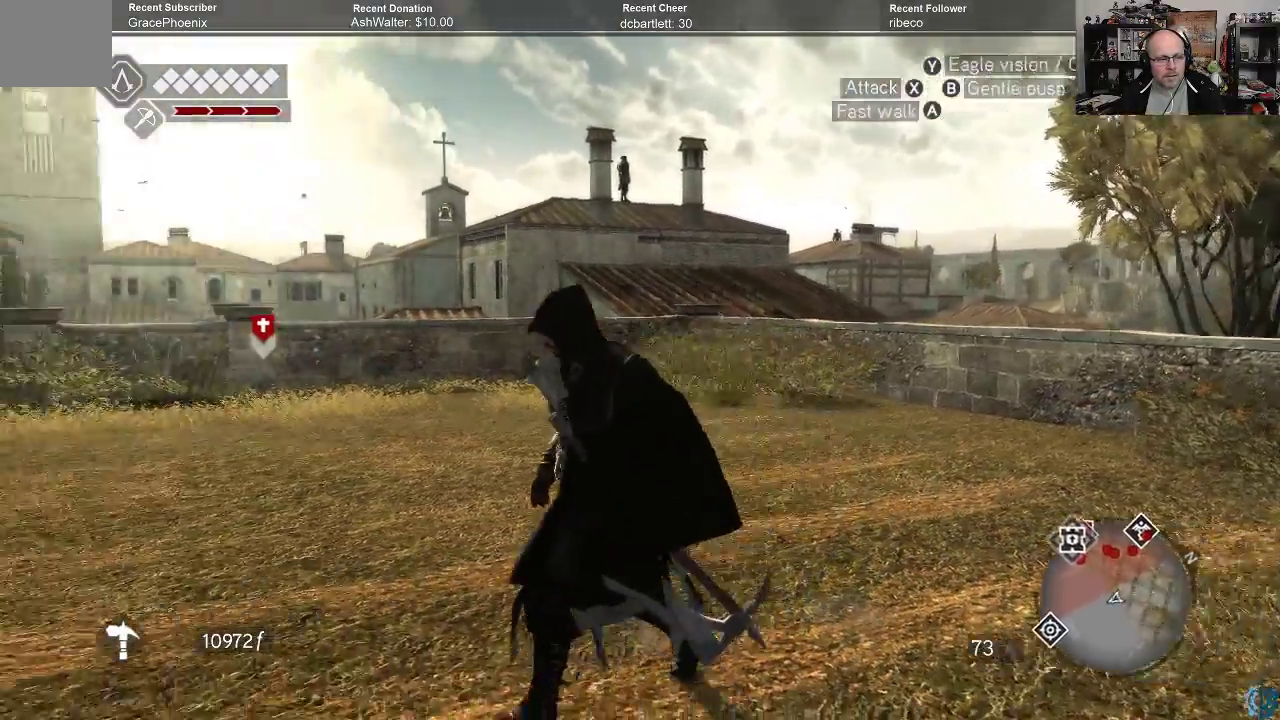
{"buttons": ["A", "R2"], "left_stick": "up-left", "right_stick": "center", "events": [[233, "left_stick", "up-left"], [267, "right_stick", "down"], [400, "right_stick", "center"], [467, "R2", "down"], [500, "A", "down"]]}
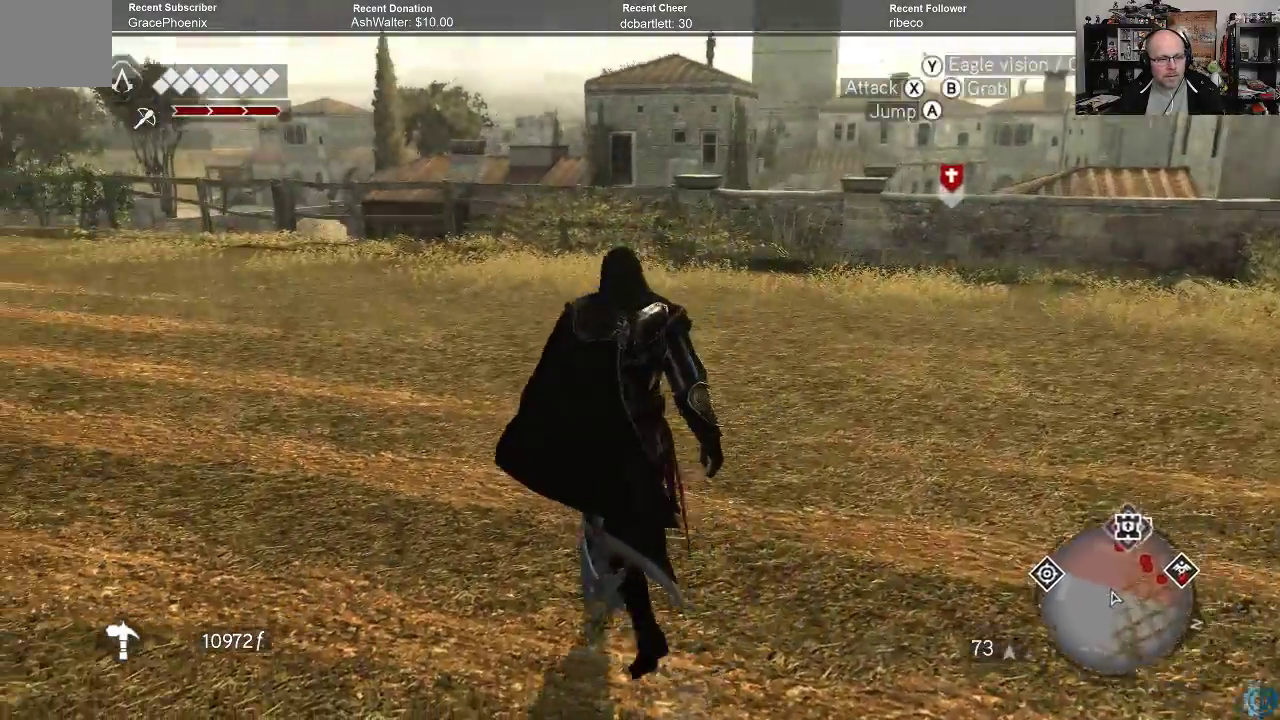
{"buttons": ["A", "R2"], "left_stick": "up-left", "right_stick": "center", "events": []}
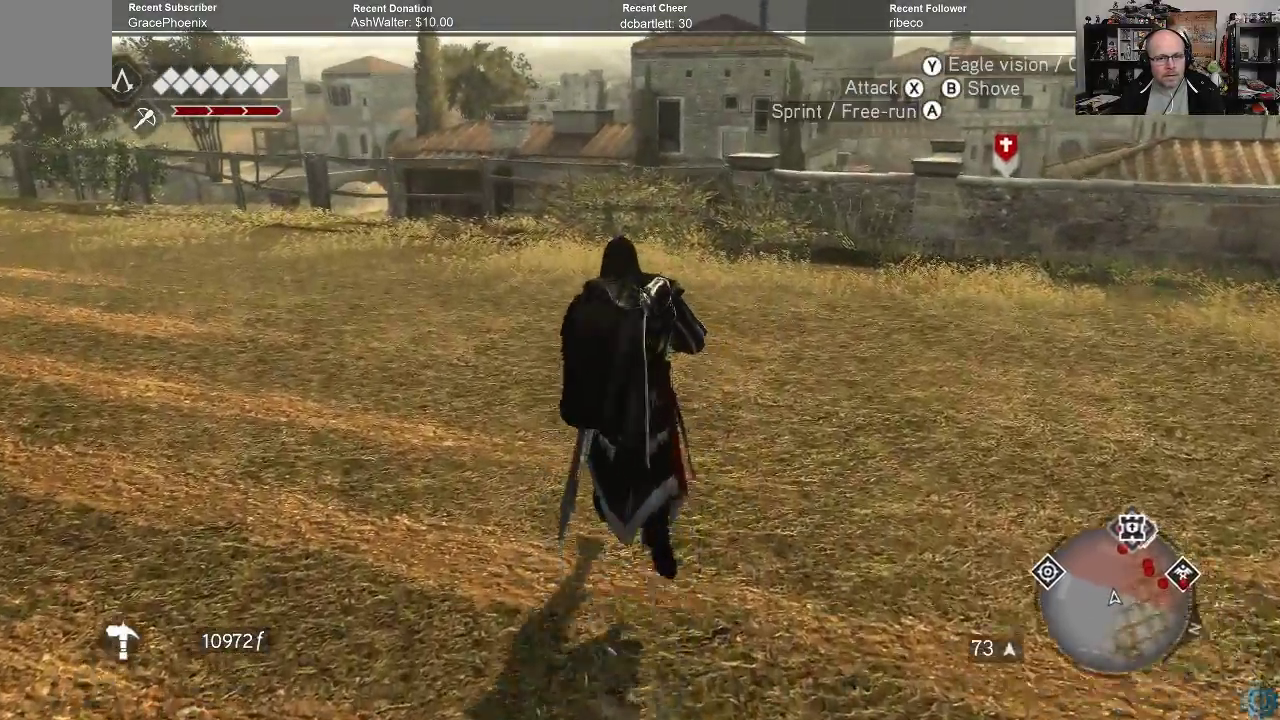
{"buttons": [], "left_stick": "up-left", "right_stick": "down", "events": [[267, "A", "up"], [400, "R2", "up"], [467, "right_stick", "down"]]}
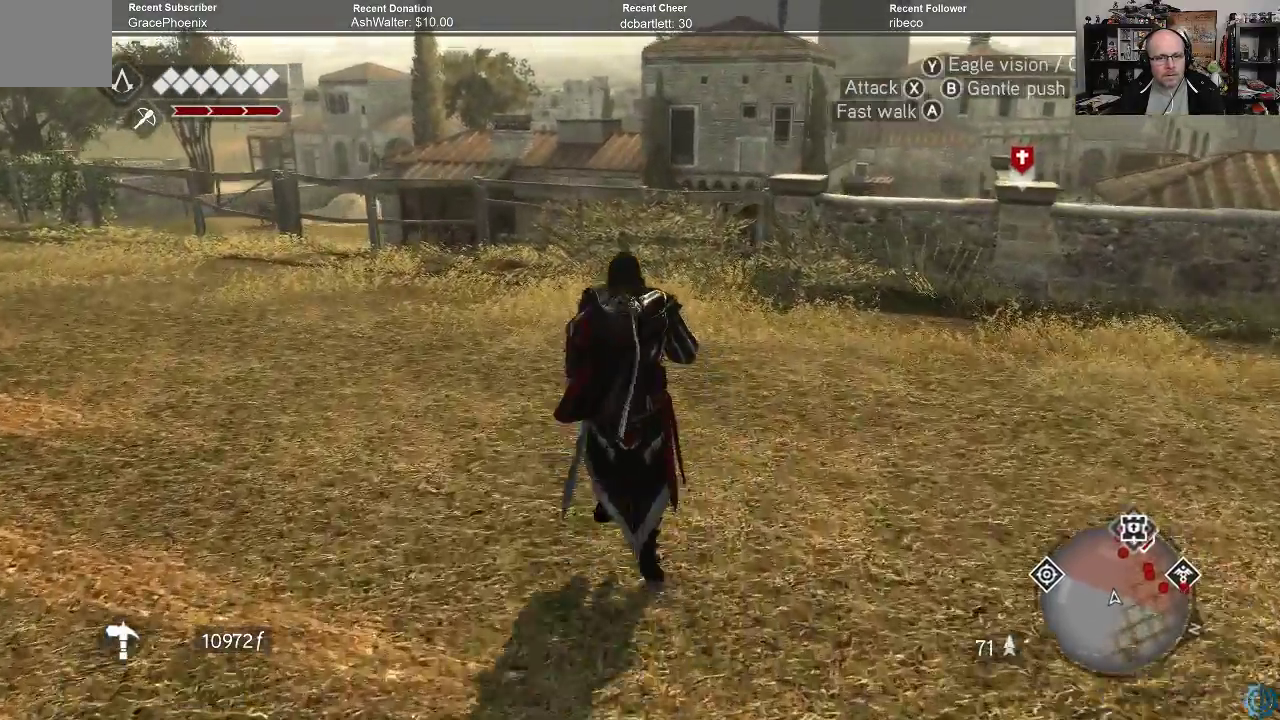
{"buttons": [], "left_stick": "up-left", "right_stick": "center", "events": [[167, "right_stick", "down-right"], [267, "right_stick", "center"]]}